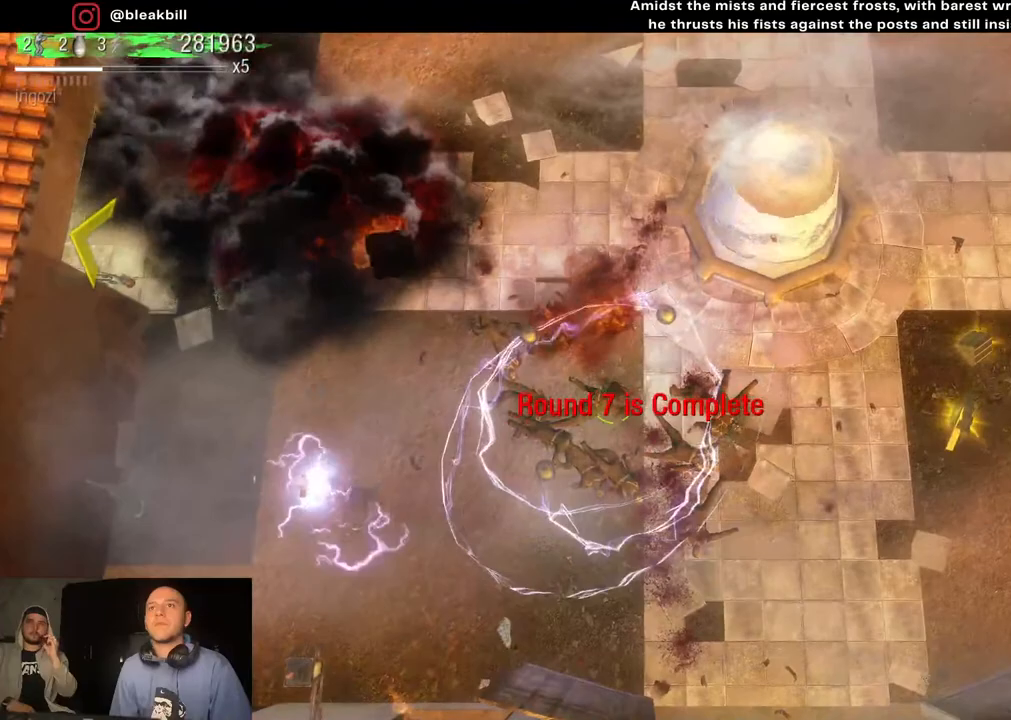
Gameplay with a controller (PlayStation layout); each line is a JSON object with the inputs held at the frame after it. "events" lists button and stick changes between this image and that frame as [ms after this image, input, new state], when the widget could be followed in between.
{"buttons": [], "left_stick": "right", "right_stick": "center", "events": [[200, "left_stick", "right"]]}
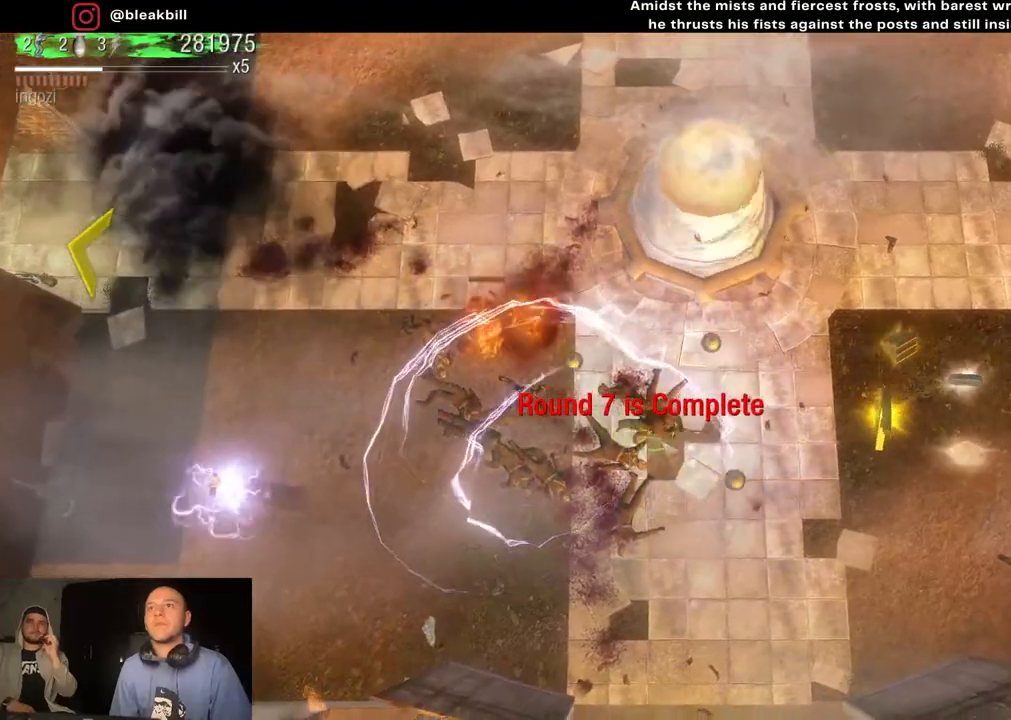
{"buttons": [], "left_stick": "right", "right_stick": "center", "events": []}
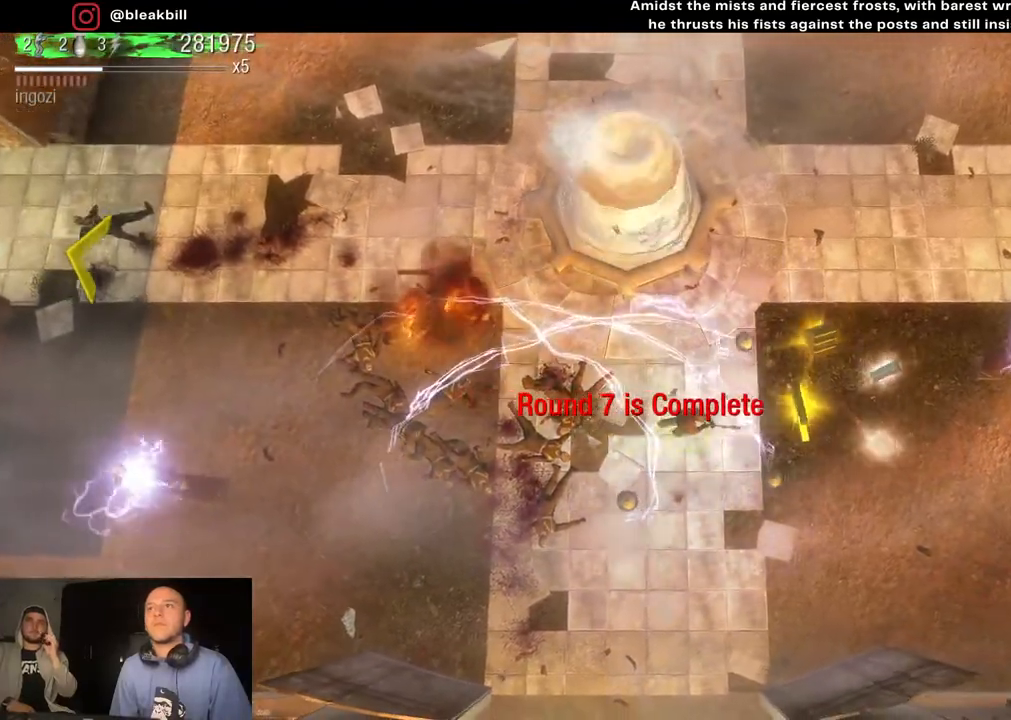
{"buttons": [], "left_stick": "right", "right_stick": "center", "events": []}
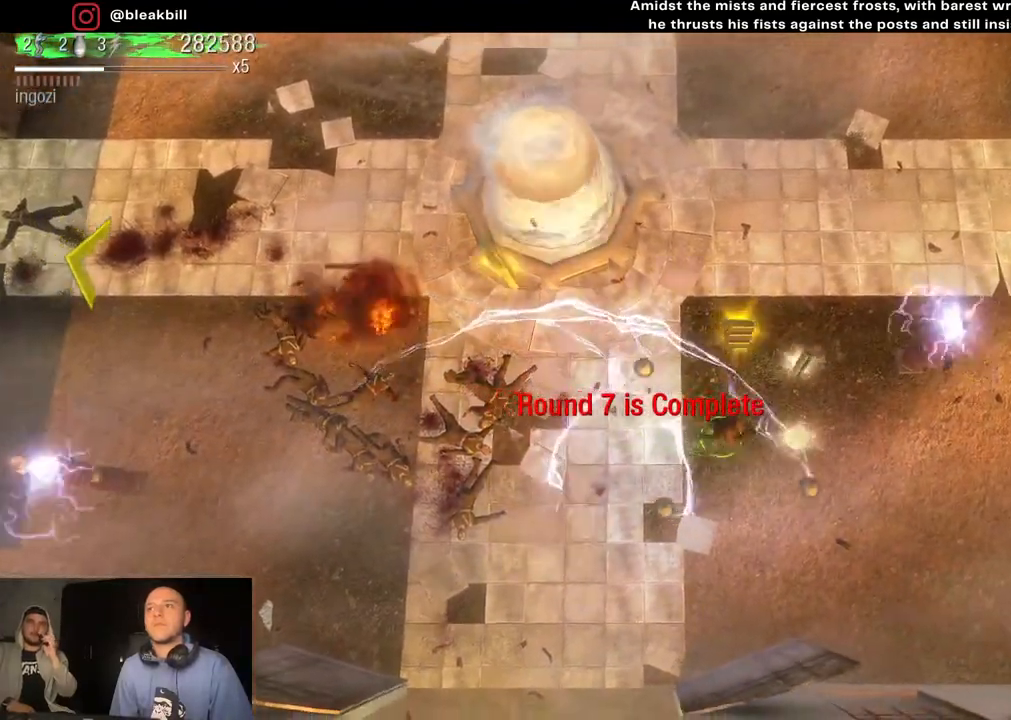
{"buttons": [], "left_stick": "left", "right_stick": "center", "events": [[17, "left_stick", "up-right"], [117, "left_stick", "up"], [217, "left_stick", "up-left"], [500, "left_stick", "left"]]}
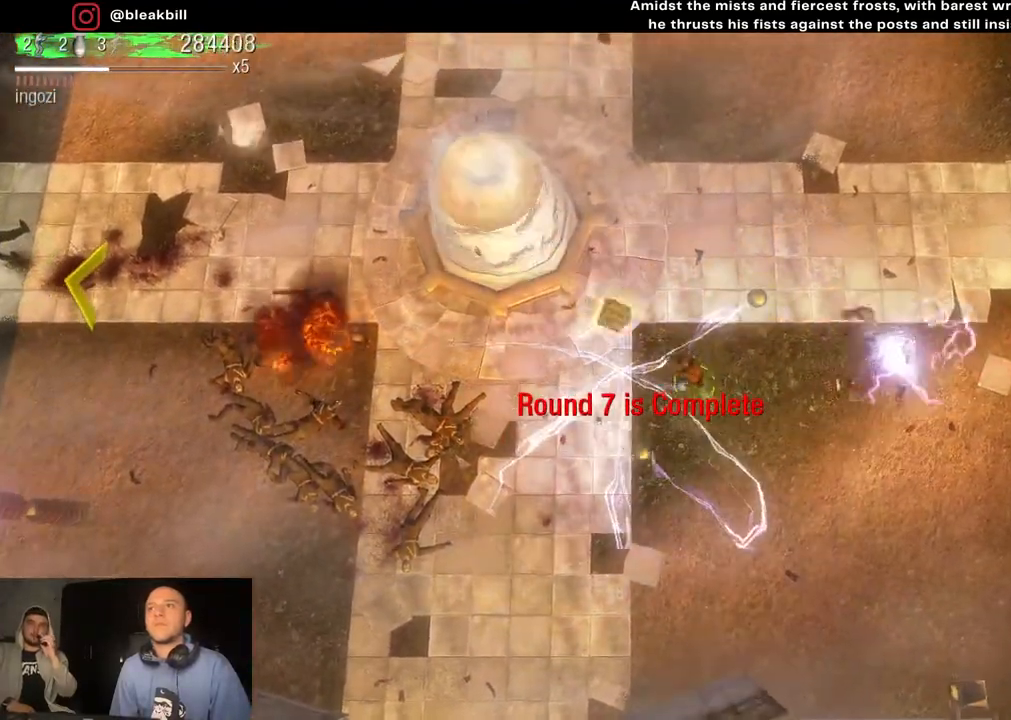
{"buttons": [], "left_stick": "left", "right_stick": "center", "events": []}
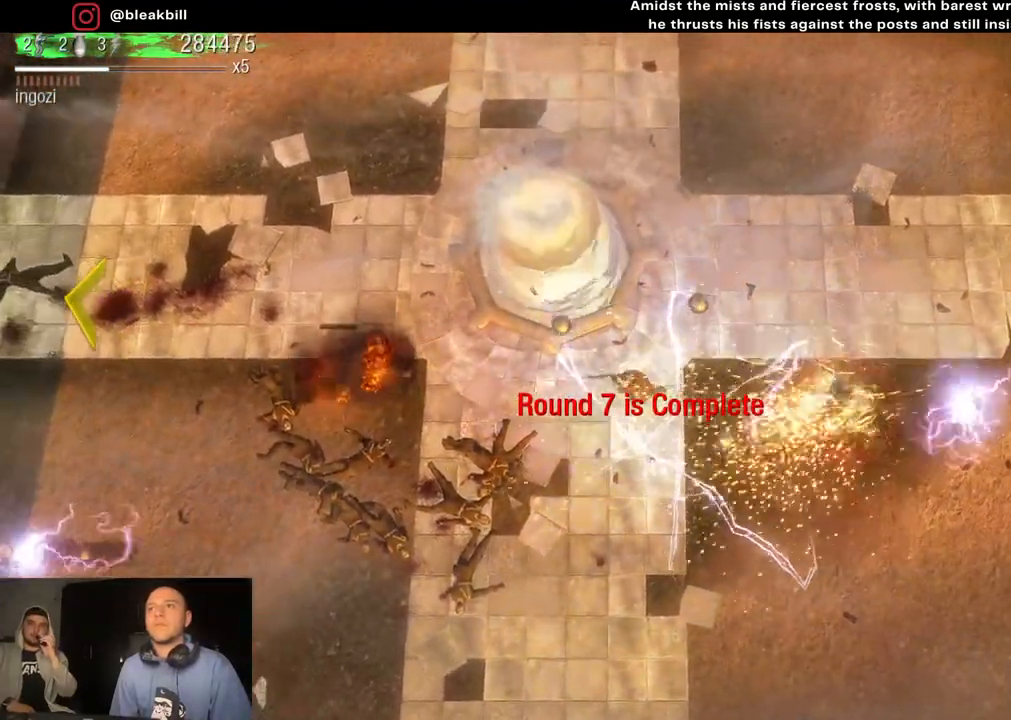
{"buttons": [], "left_stick": "left", "right_stick": "center", "events": []}
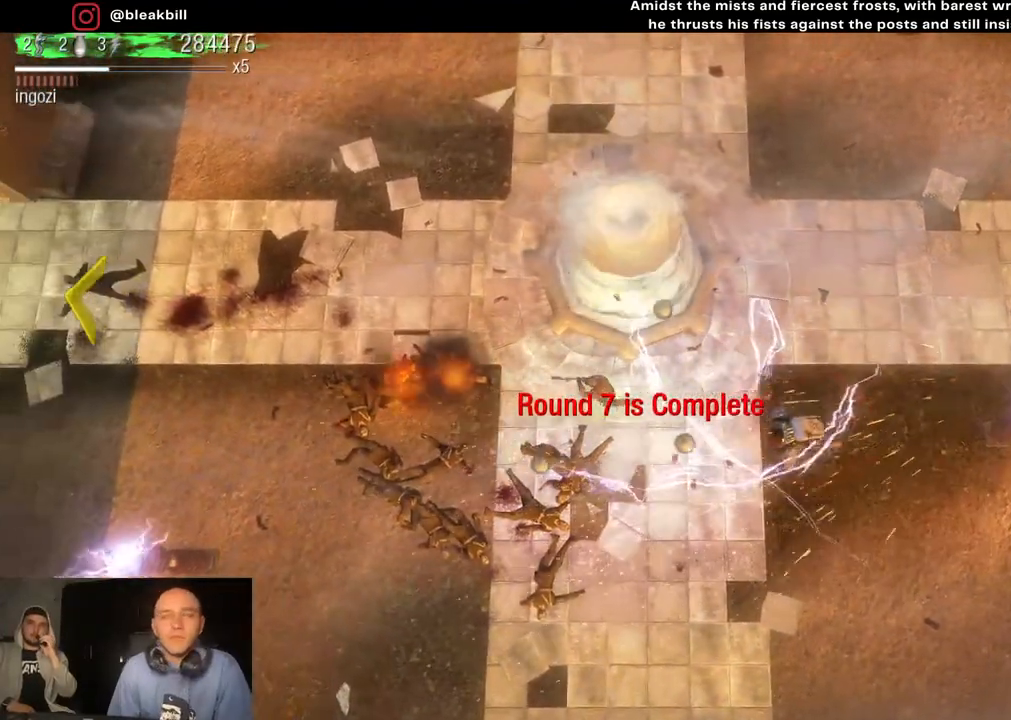
{"buttons": [], "left_stick": "left", "right_stick": "center", "events": []}
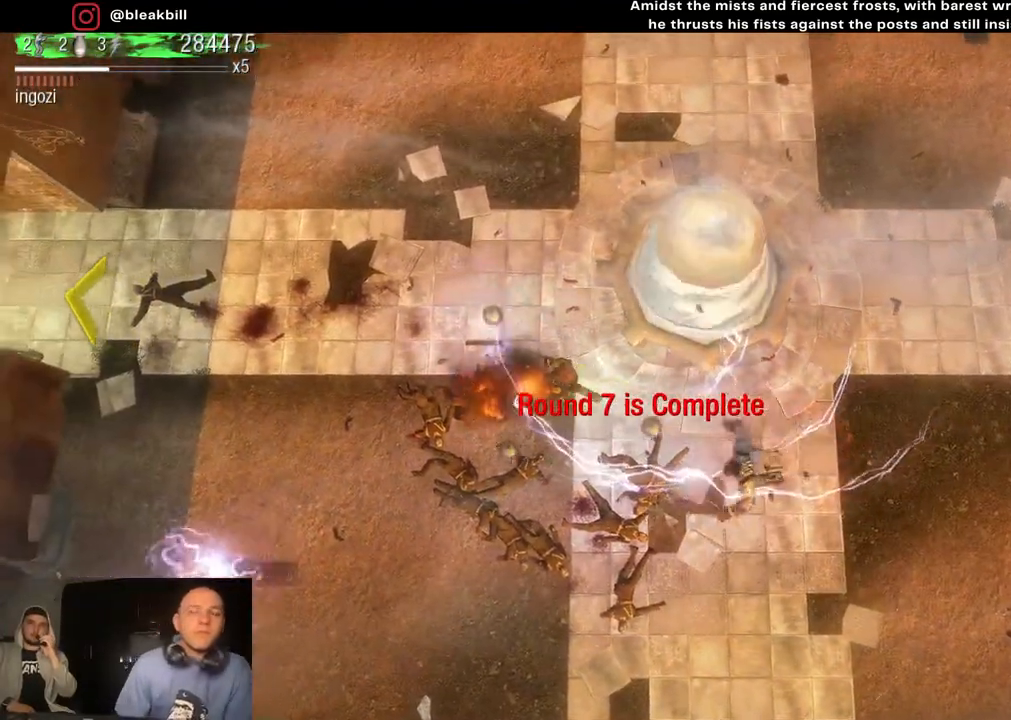
{"buttons": [], "left_stick": "left", "right_stick": "center", "events": []}
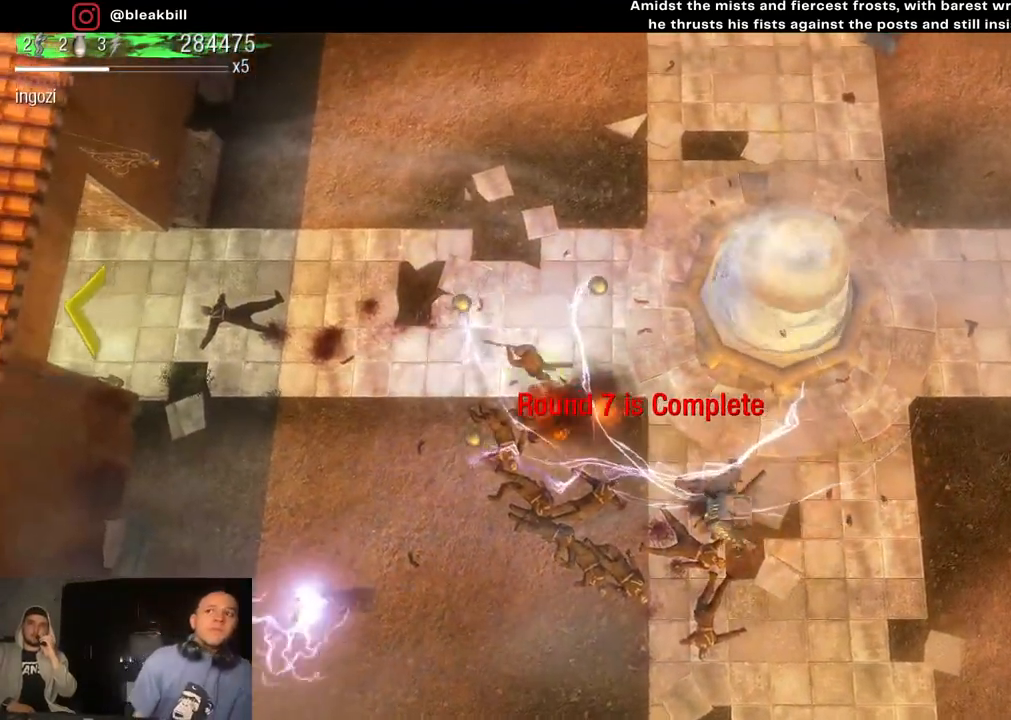
{"buttons": [], "left_stick": "left", "right_stick": "center", "events": []}
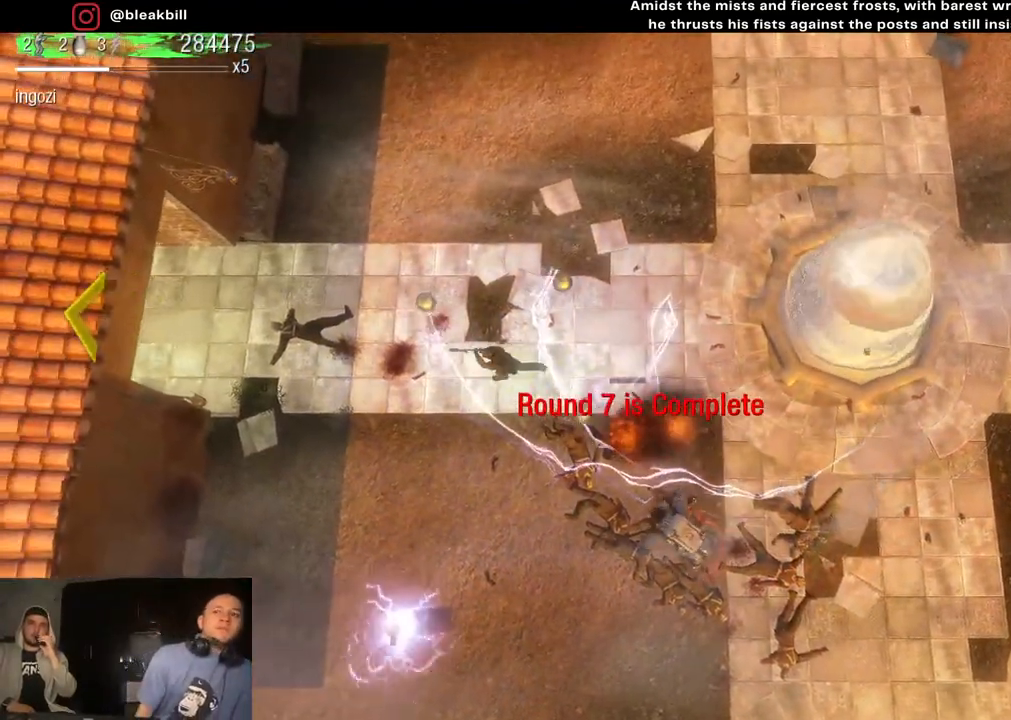
{"buttons": [], "left_stick": "left", "right_stick": "center", "events": []}
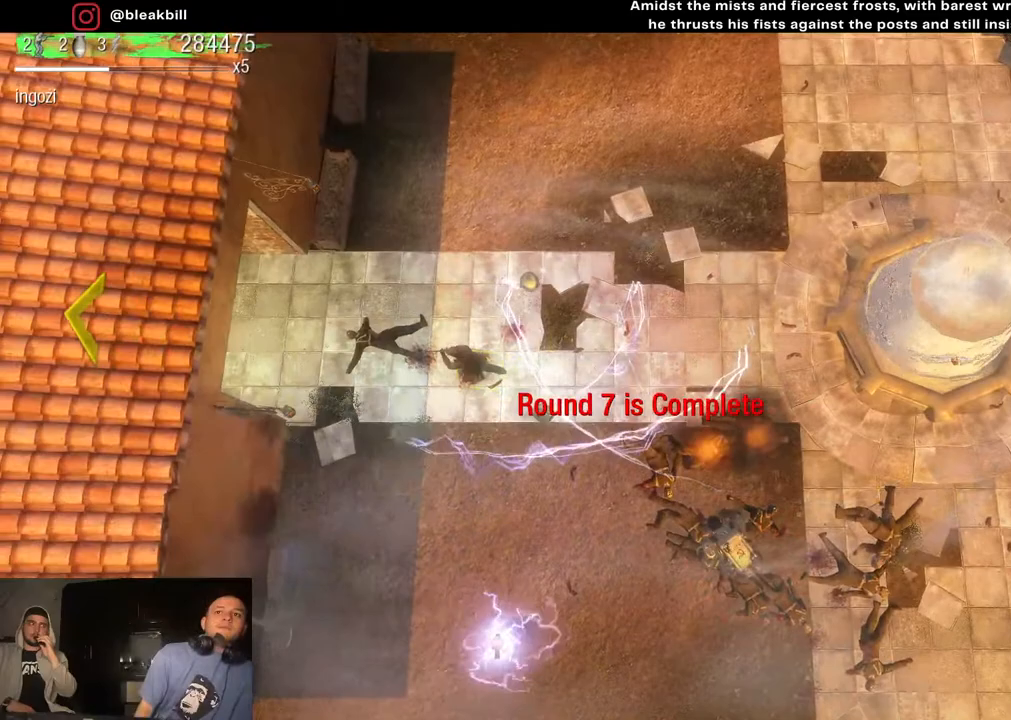
{"buttons": [], "left_stick": "left", "right_stick": "down-right", "events": [[33, "right_stick", "down-right"]]}
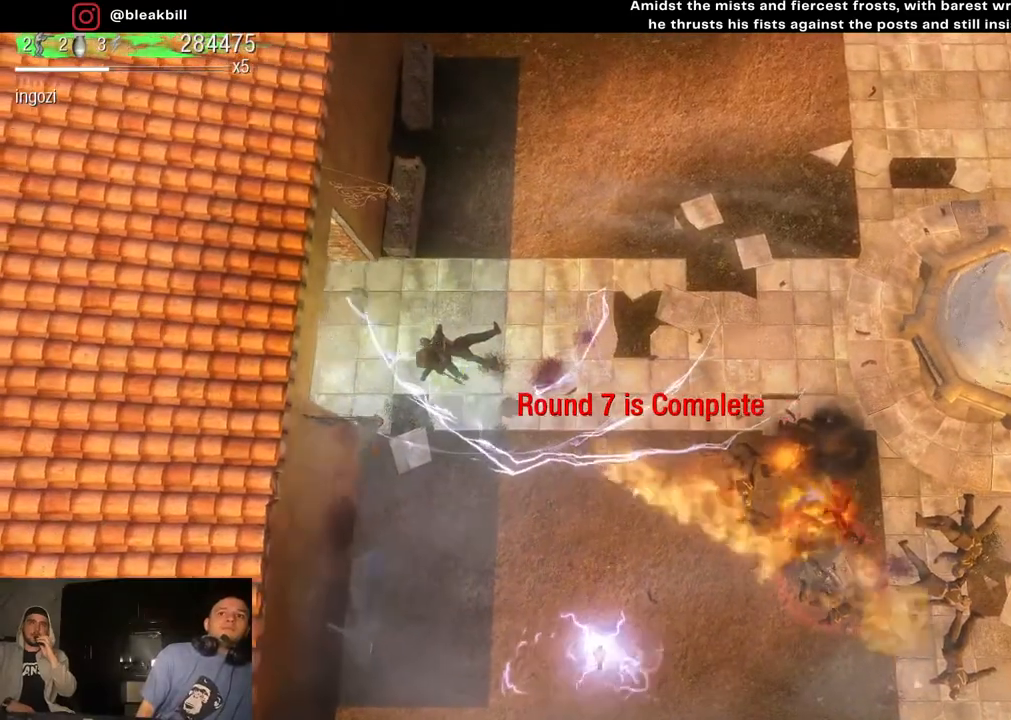
{"buttons": [], "left_stick": "left", "right_stick": "center", "events": [[183, "right_stick", "center"]]}
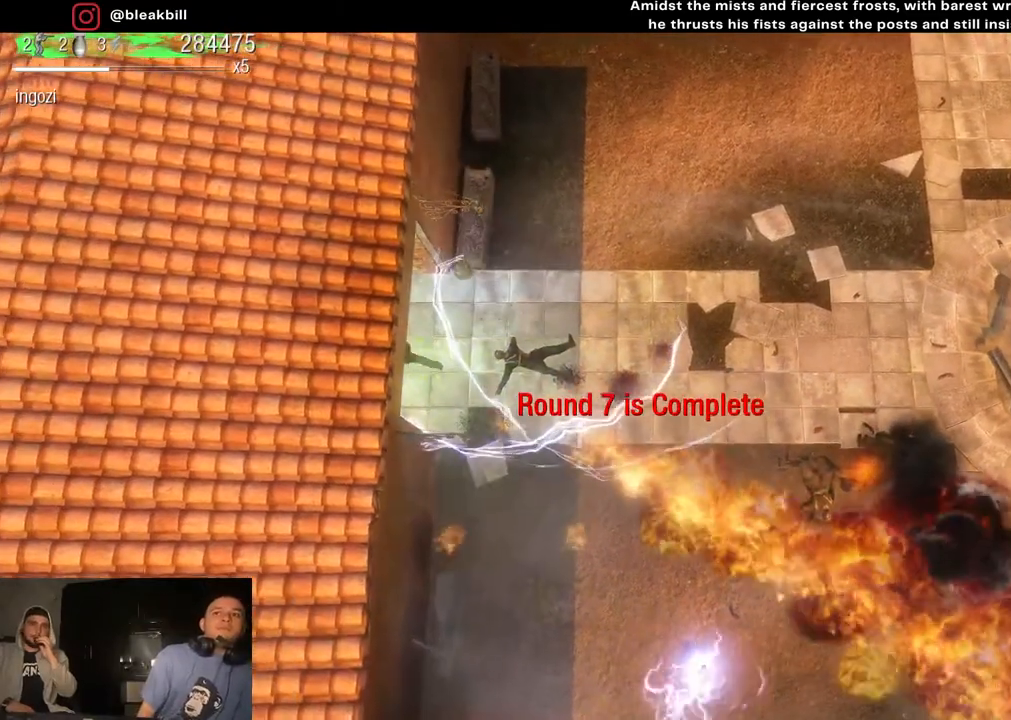
{"buttons": [], "left_stick": "center", "right_stick": "center", "events": [[417, "left_stick", "center"]]}
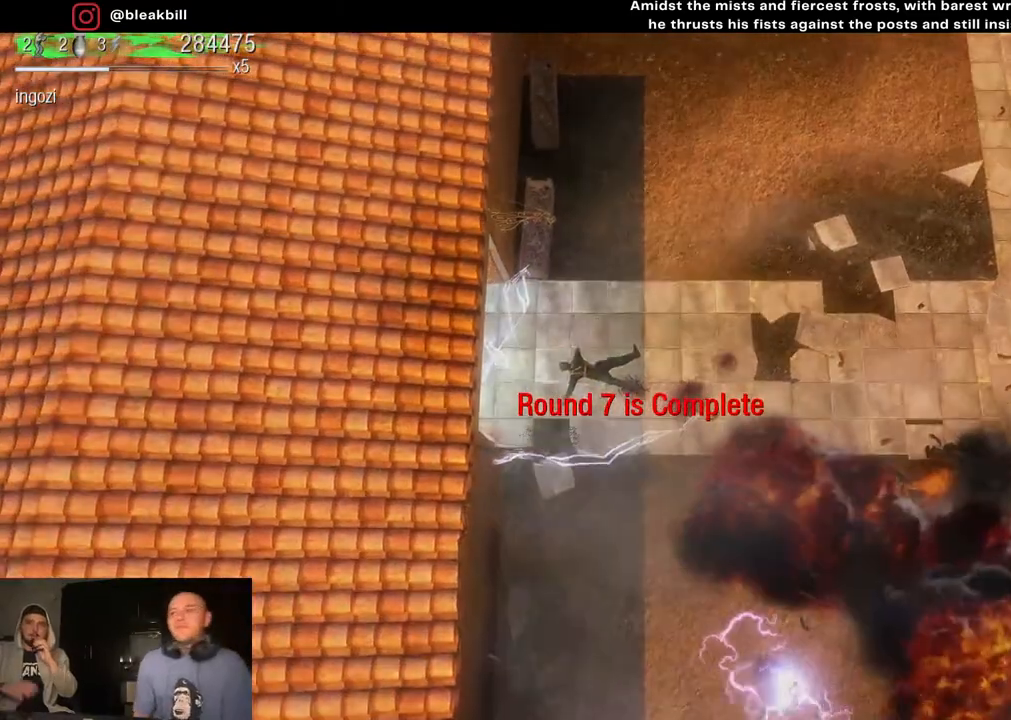
{"buttons": [], "left_stick": "center", "right_stick": "center", "events": []}
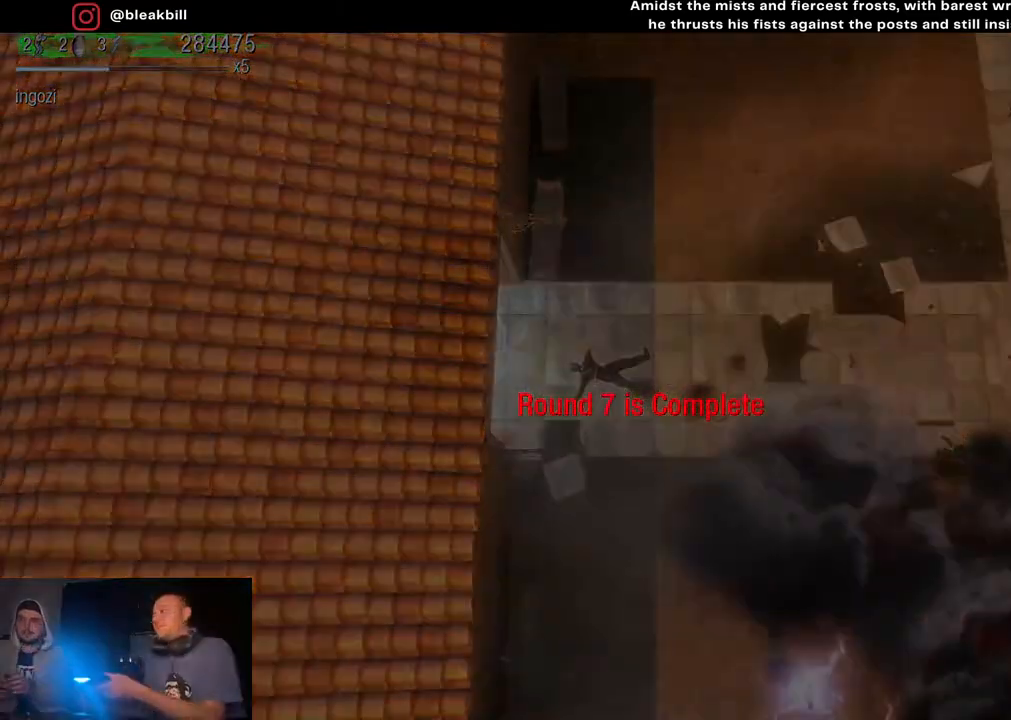
{"buttons": [], "left_stick": "center", "right_stick": "center", "events": []}
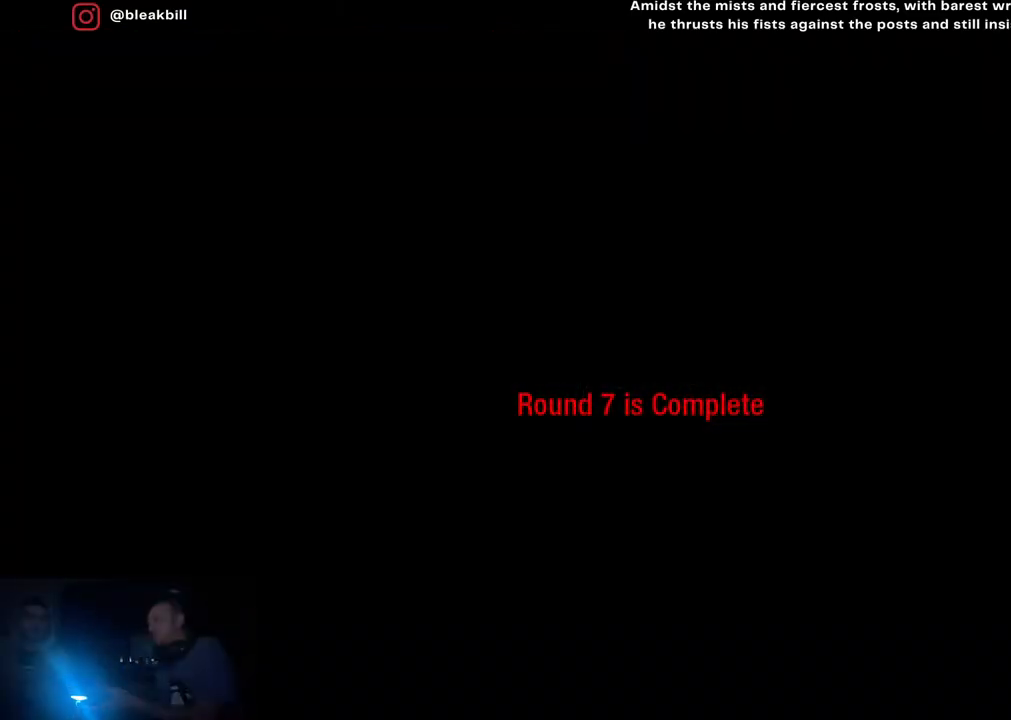
{"buttons": [], "left_stick": "center", "right_stick": "center", "events": []}
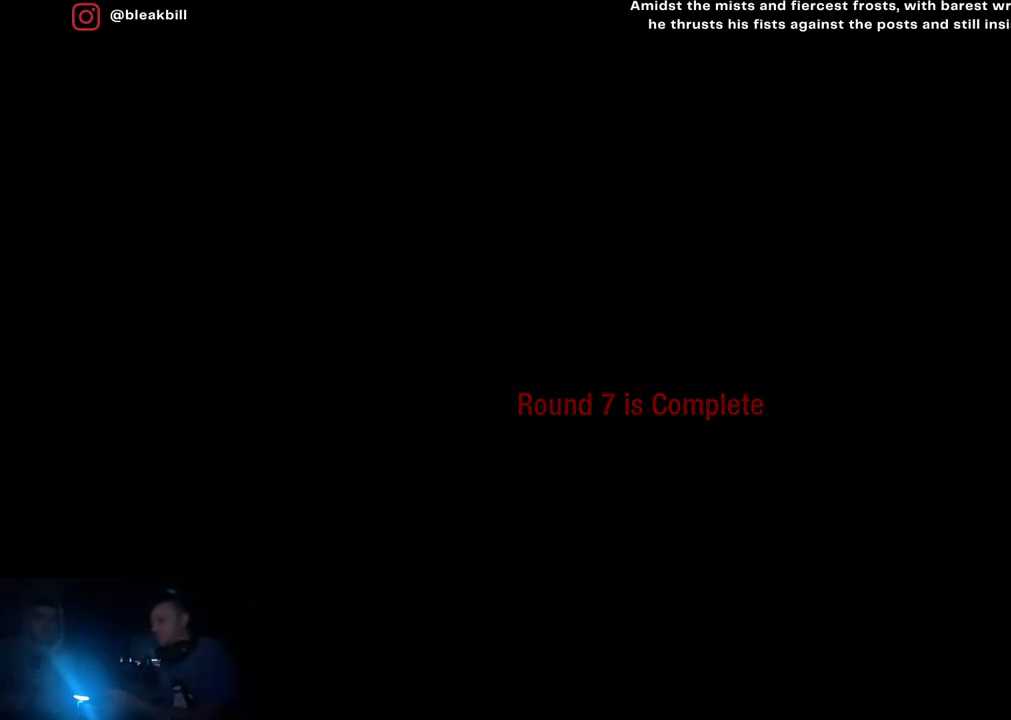
{"buttons": [], "left_stick": "center", "right_stick": "center", "events": []}
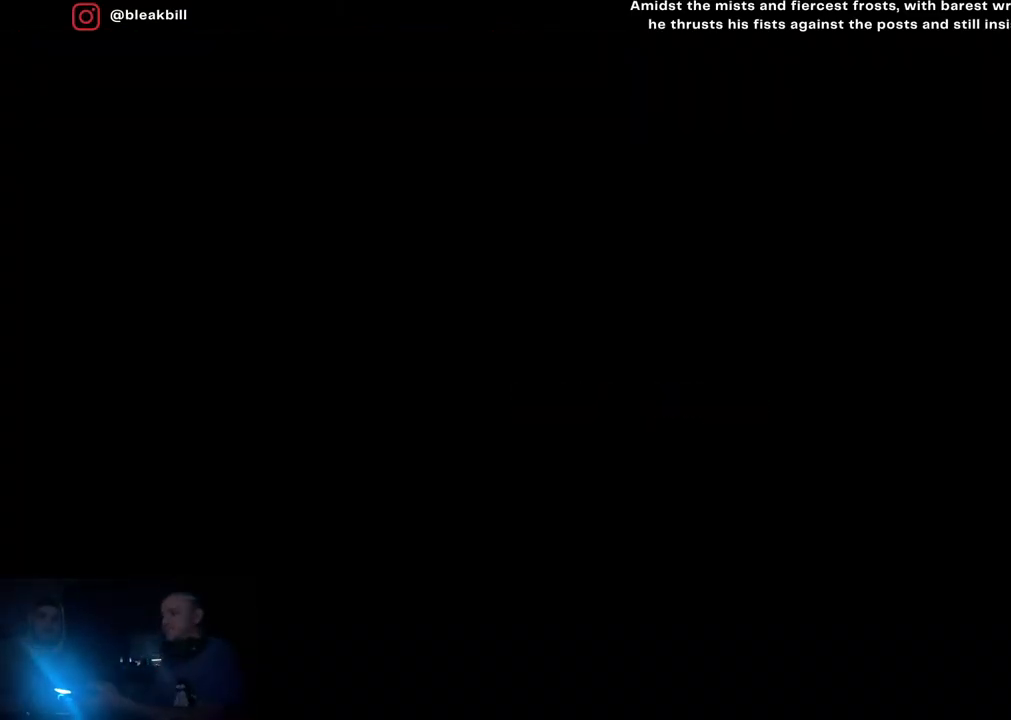
{"buttons": [], "left_stick": "center", "right_stick": "center", "events": []}
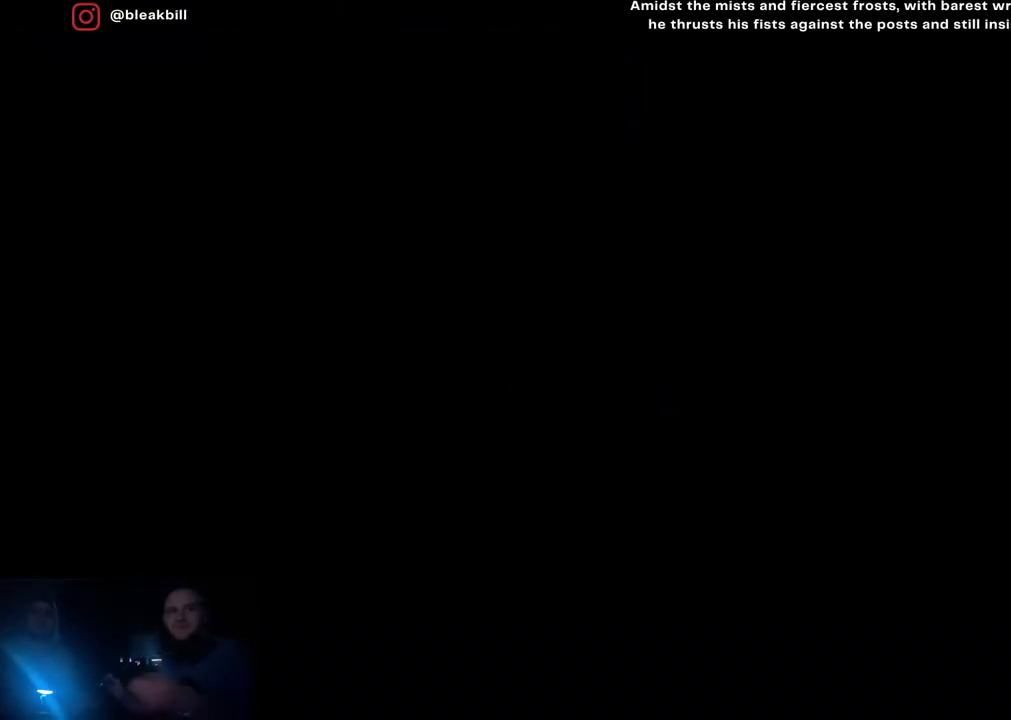
{"buttons": [], "left_stick": "center", "right_stick": "center", "events": []}
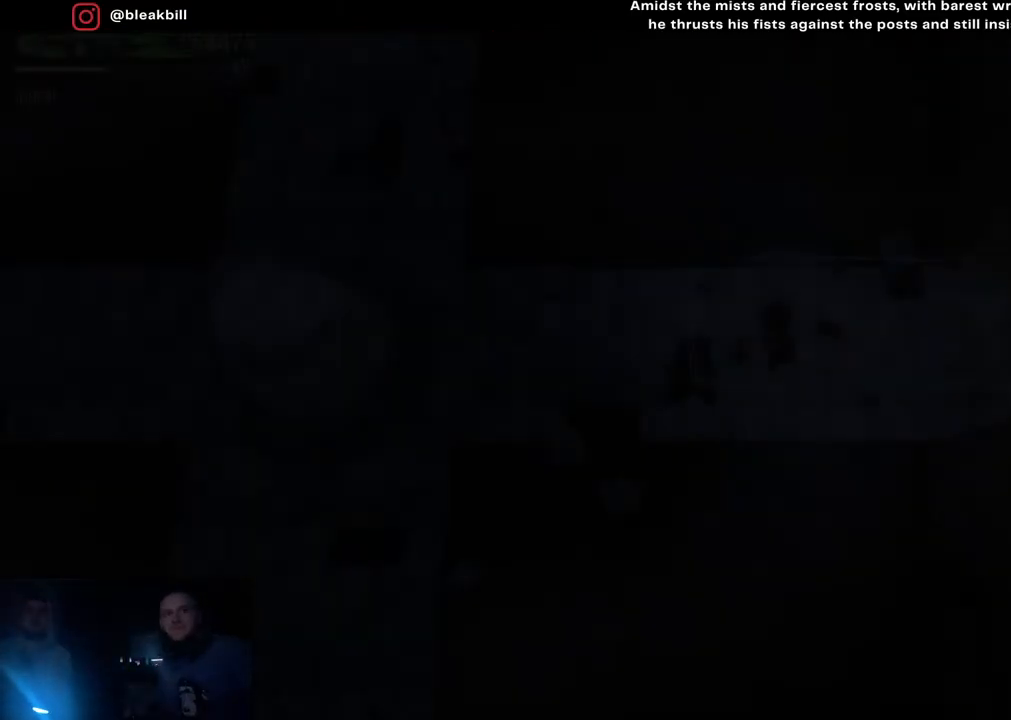
{"buttons": [], "left_stick": "center", "right_stick": "center", "events": []}
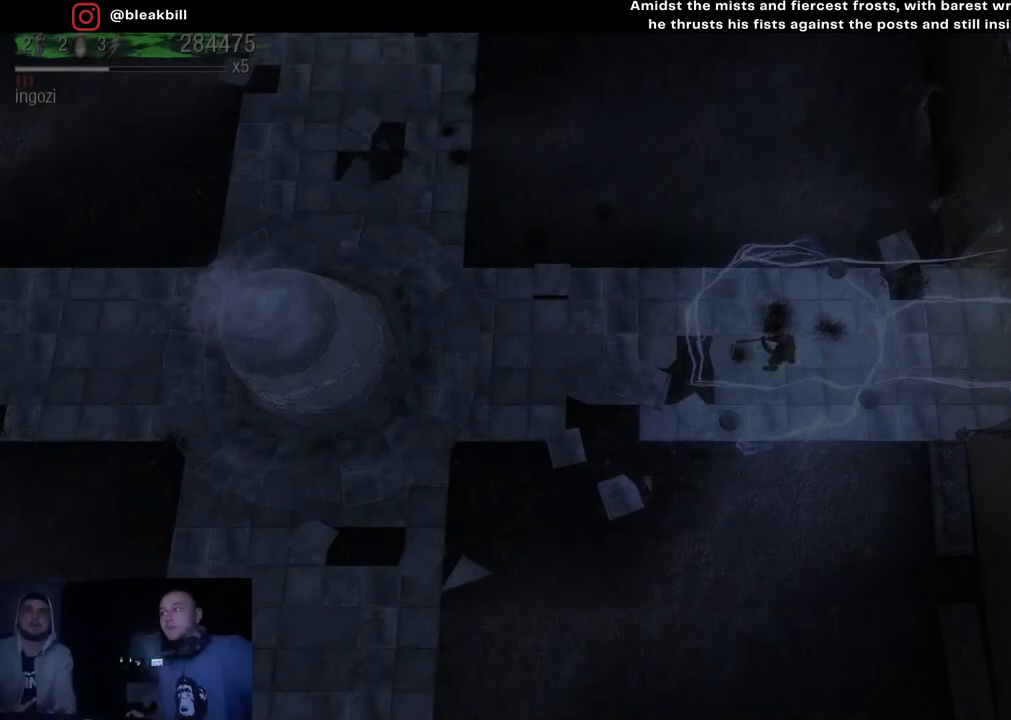
{"buttons": [], "left_stick": "center", "right_stick": "center", "events": []}
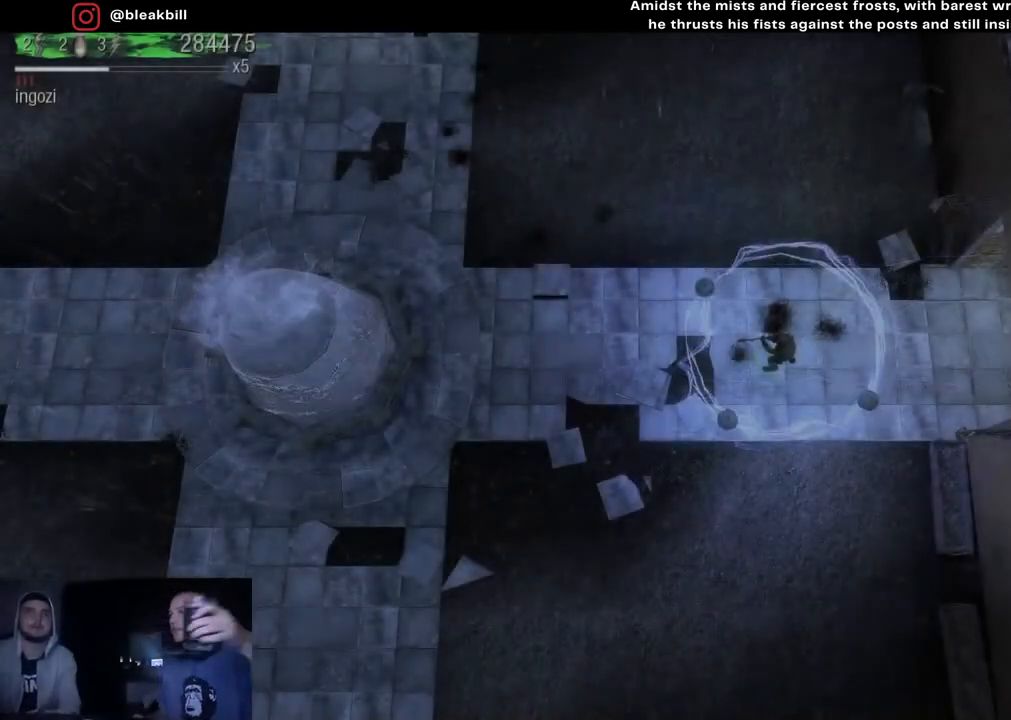
{"buttons": [], "left_stick": "up-left", "right_stick": "center", "events": [[483, "left_stick", "up-left"]]}
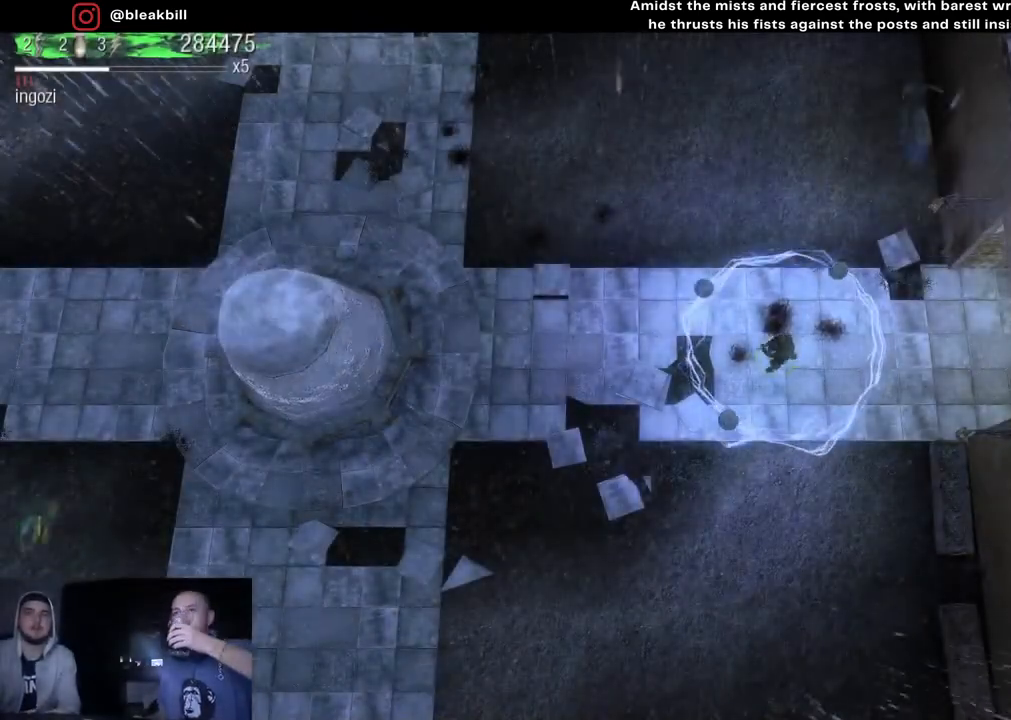
{"buttons": [], "left_stick": "left", "right_stick": "center", "events": [[283, "left_stick", "left"]]}
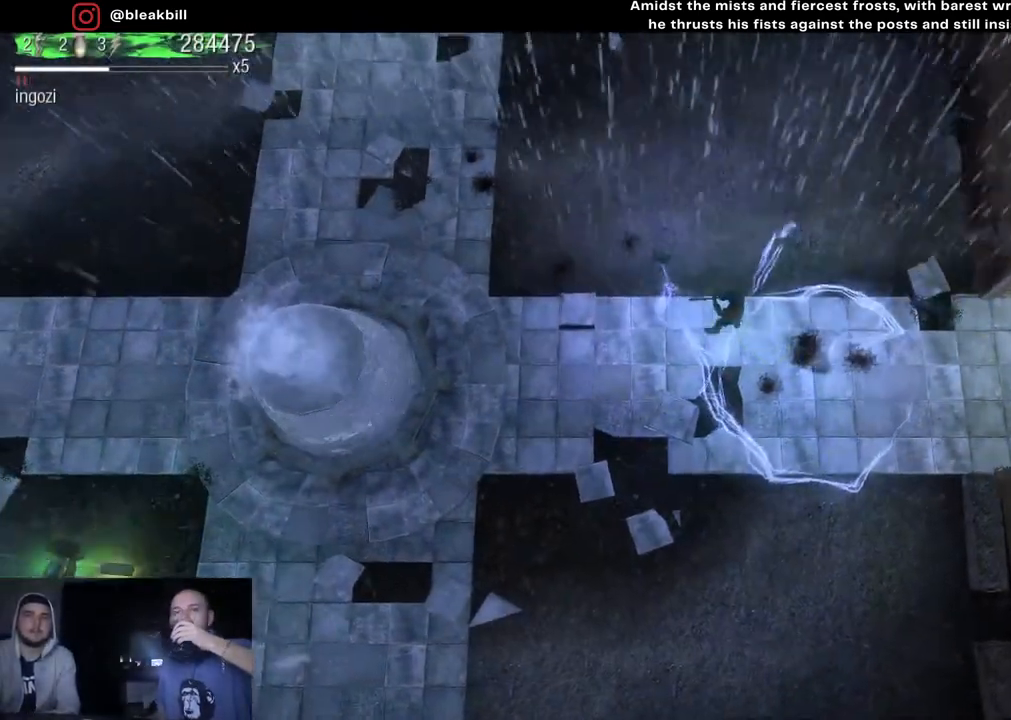
{"buttons": [], "left_stick": "left", "right_stick": "center", "events": []}
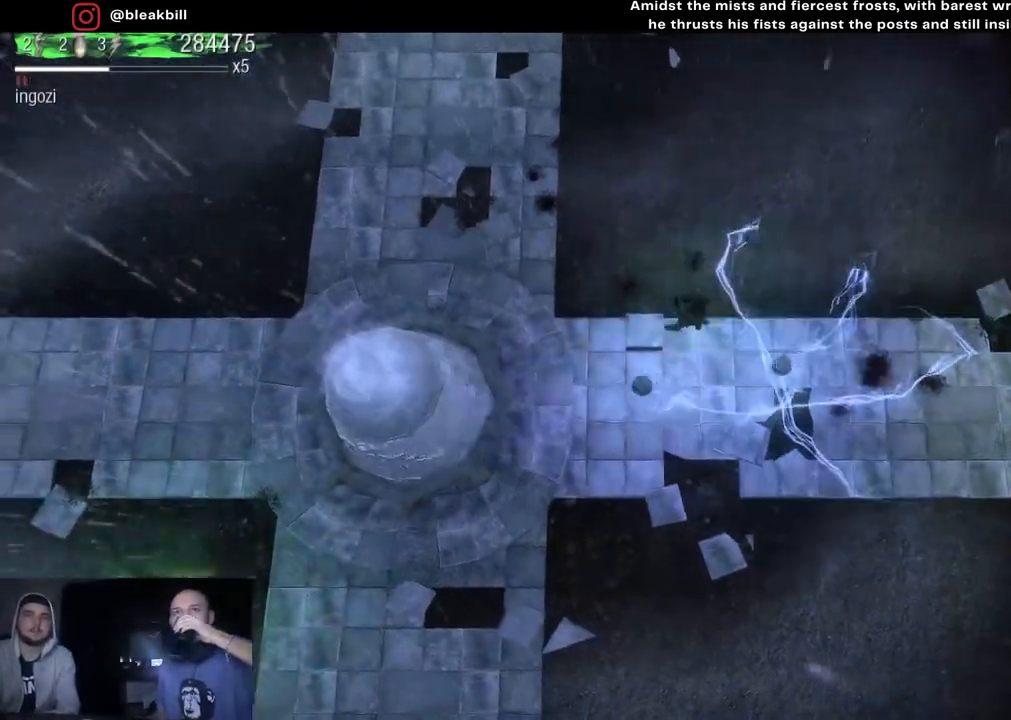
{"buttons": [], "left_stick": "left", "right_stick": "center", "events": []}
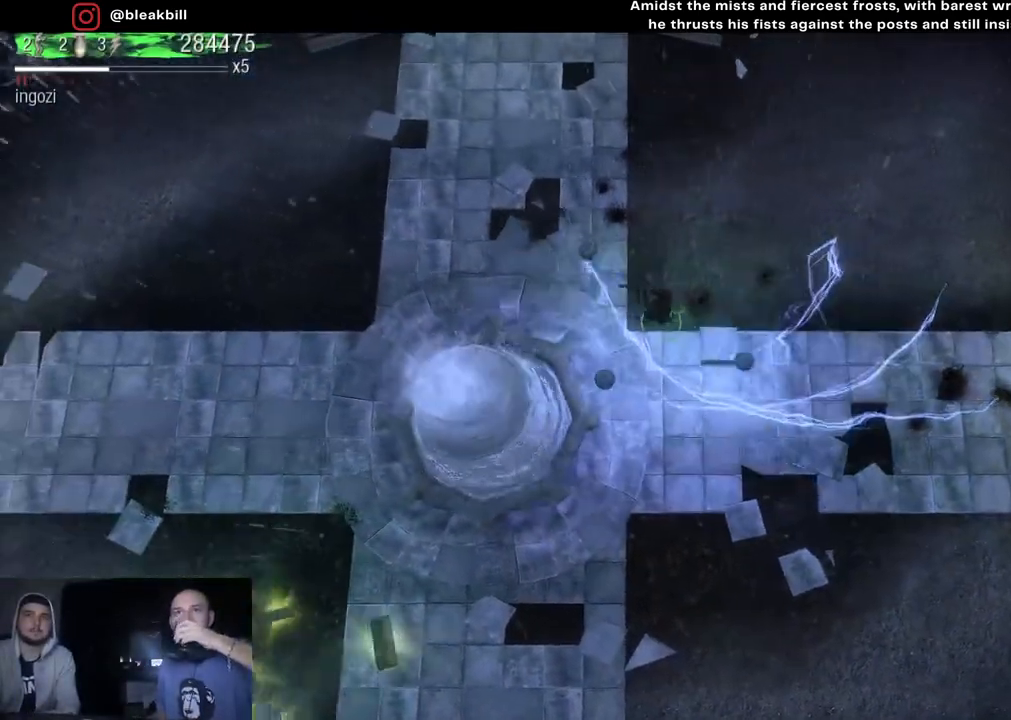
{"buttons": [], "left_stick": "left", "right_stick": "center", "events": []}
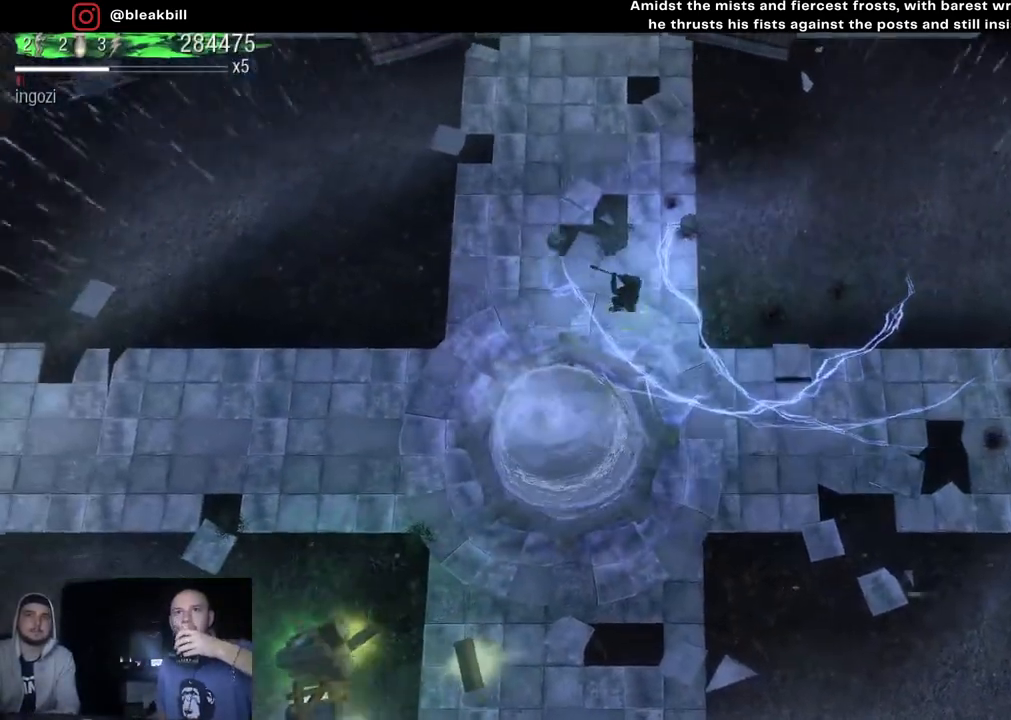
{"buttons": [], "left_stick": "left", "right_stick": "center", "events": []}
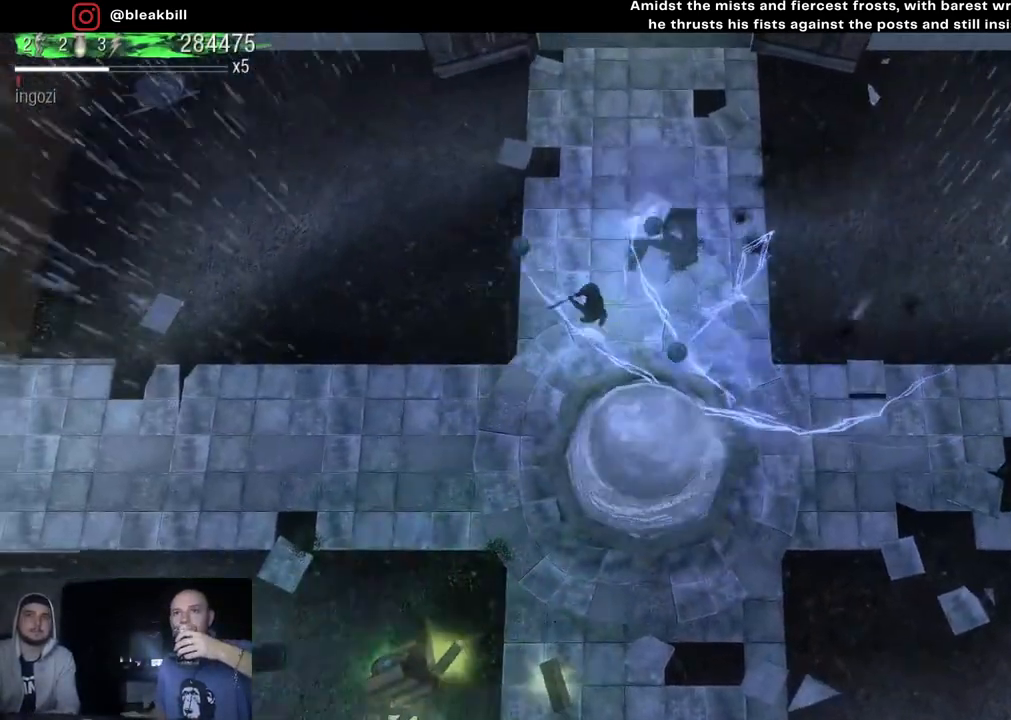
{"buttons": [], "left_stick": "down-left", "right_stick": "center", "events": [[17, "left_stick", "down-left"]]}
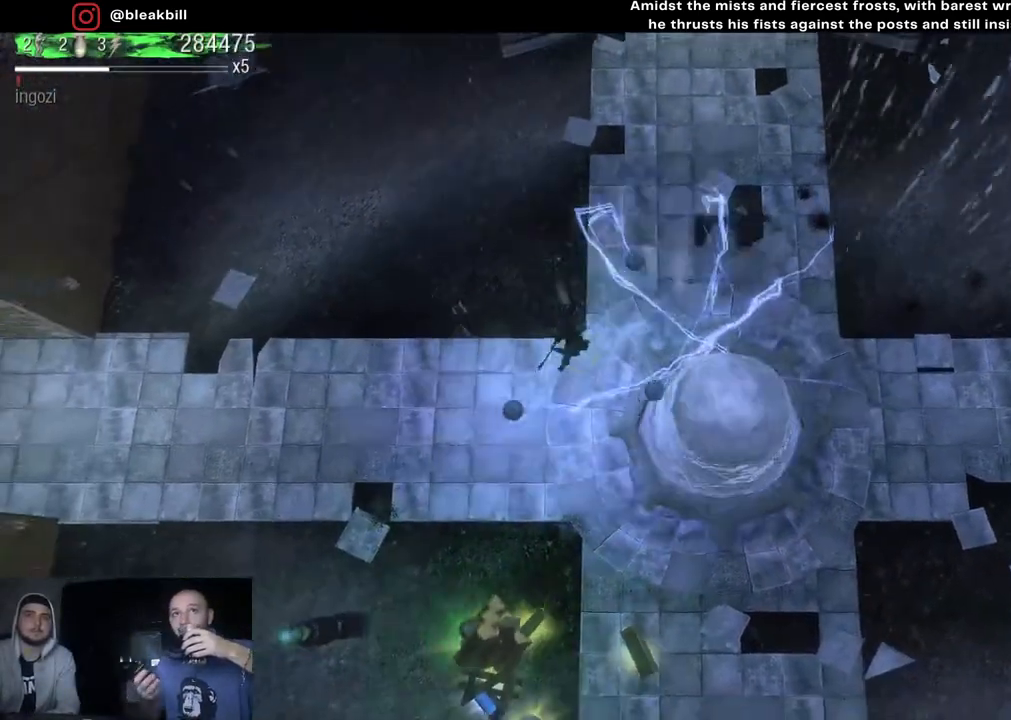
{"buttons": [], "left_stick": "down-left", "right_stick": "center", "events": []}
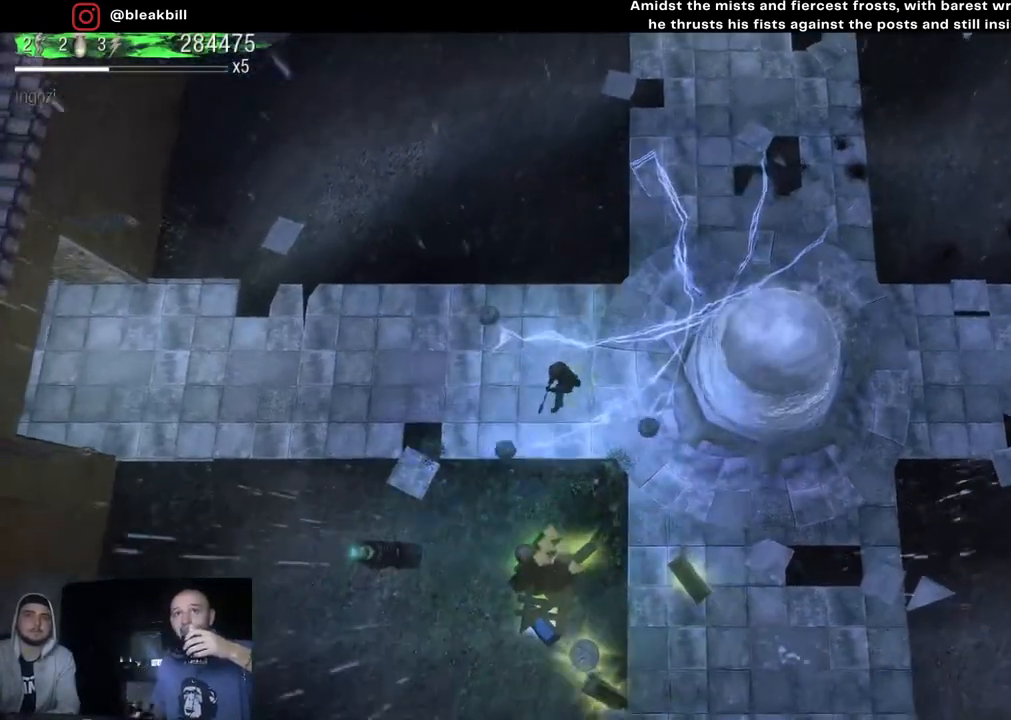
{"buttons": [], "left_stick": "down", "right_stick": "center", "events": [[333, "left_stick", "down"]]}